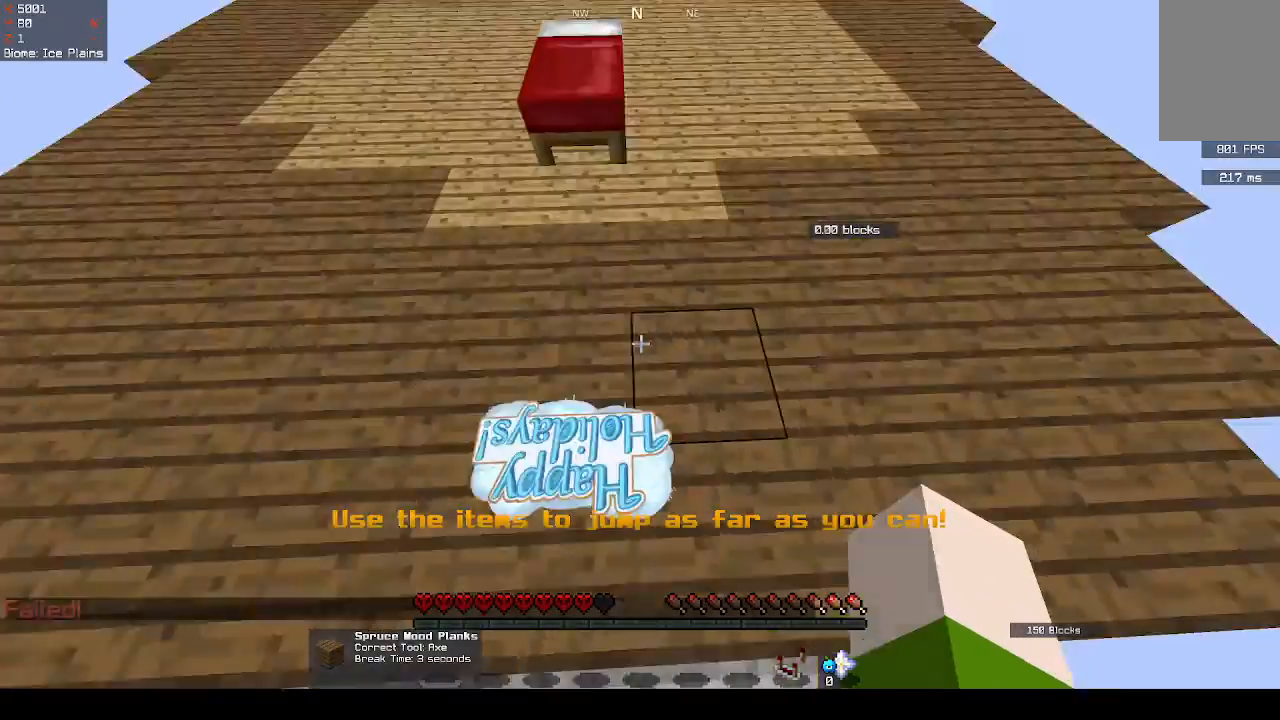
Gameplay with keyboard and mouse; each line is a JSON object with the keys and mouse buttons held at the frame after it. "events" lists presses ("down") and releases ("up") of "d", "q", "s", "space", "z", "mouse_left" and "mouse_right" between this image and that frame as [ms after this image, input, new state], when the widget could be followed in between. "mouse_left", "mouse_right" = the "left", "right" buttons of the "mouse" list. No other keys are recorded. Fast repeated clicks can show as one long hold. Mouse movement is not recorded.
{"keys": [], "mouse": ["left"], "events": []}
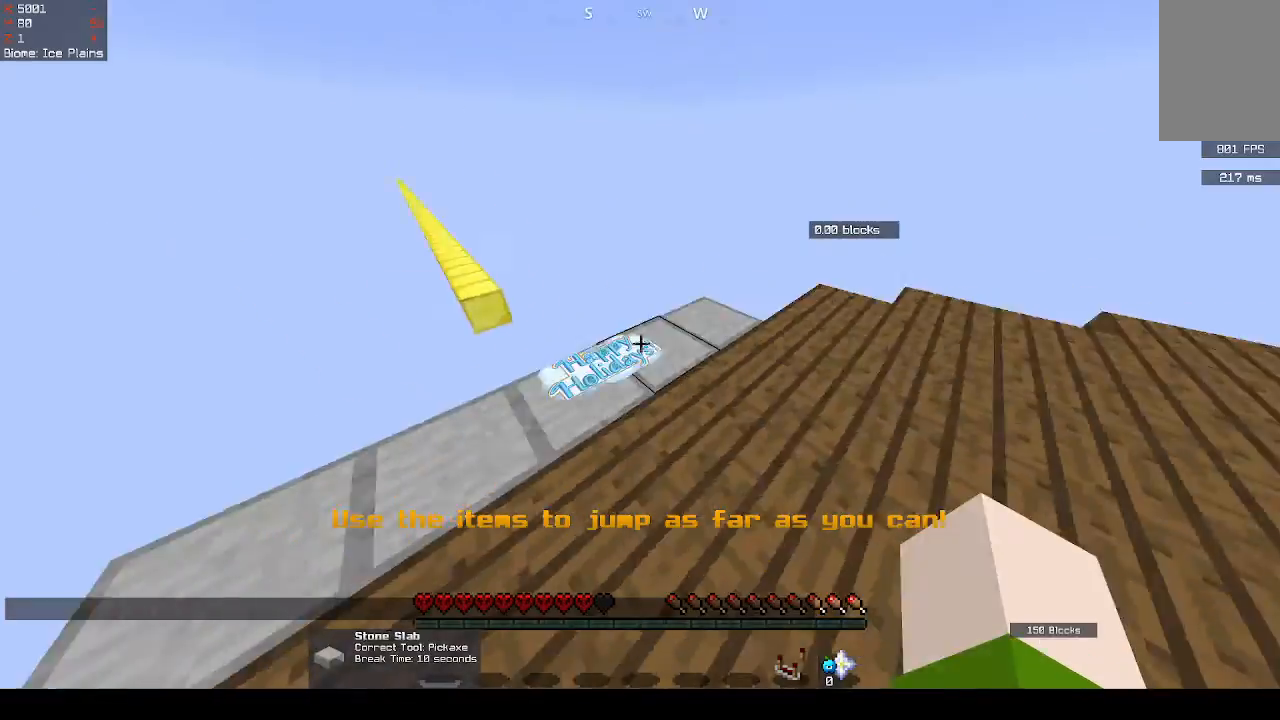
{"keys": [], "mouse": [], "events": [[100, "mouse_left", "up"], [233, "mouse_left", "down"], [367, "mouse_left", "up"]]}
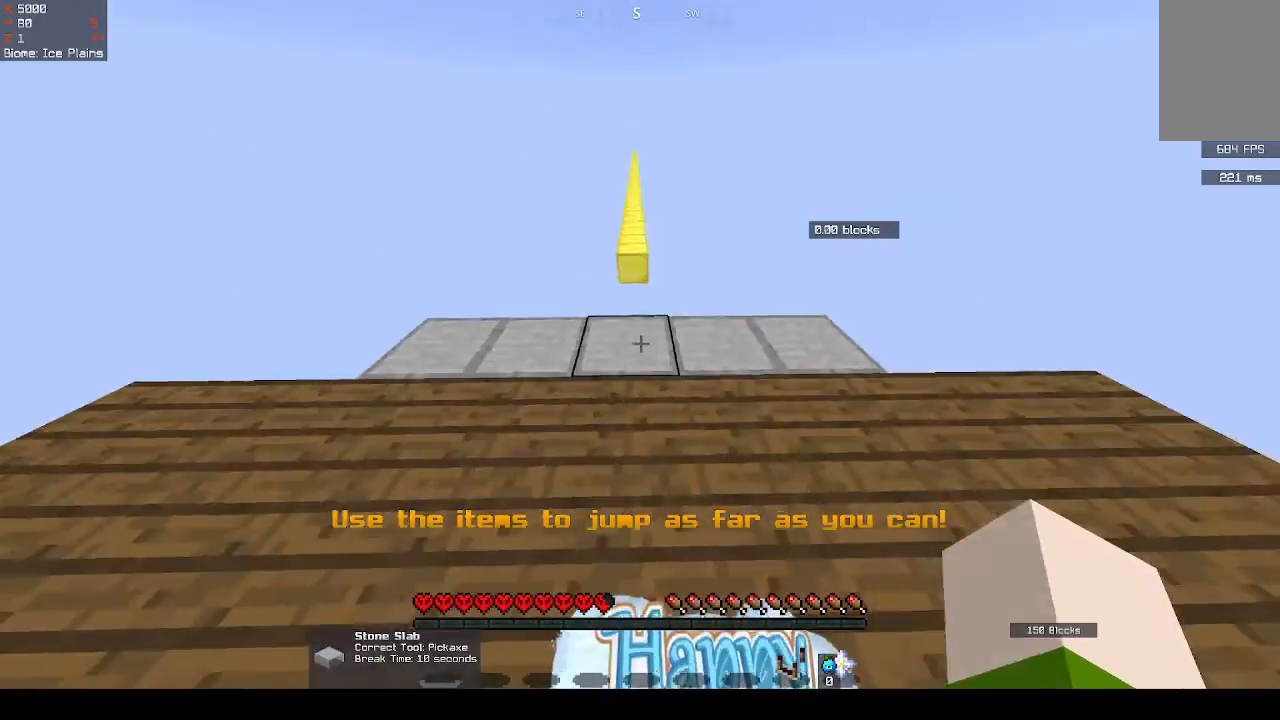
{"keys": [], "mouse": [], "events": []}
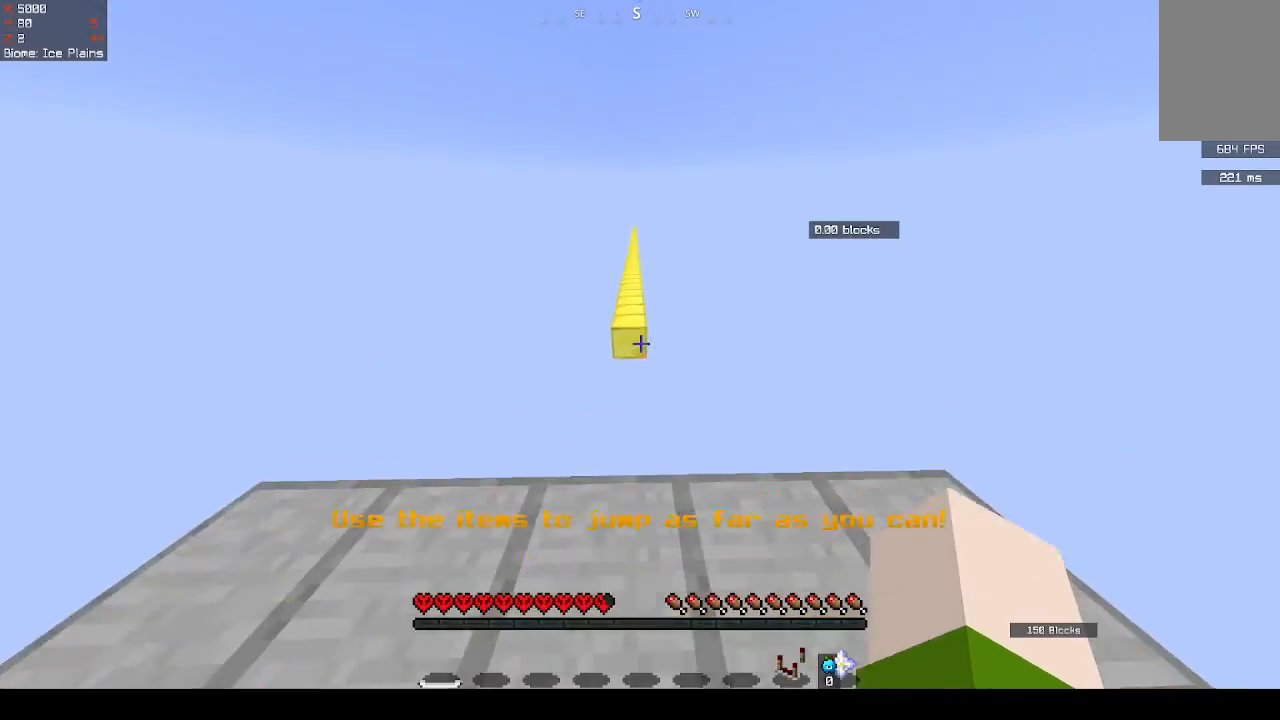
{"keys": [], "mouse": ["left"], "events": [[500, "mouse_left", "down"]]}
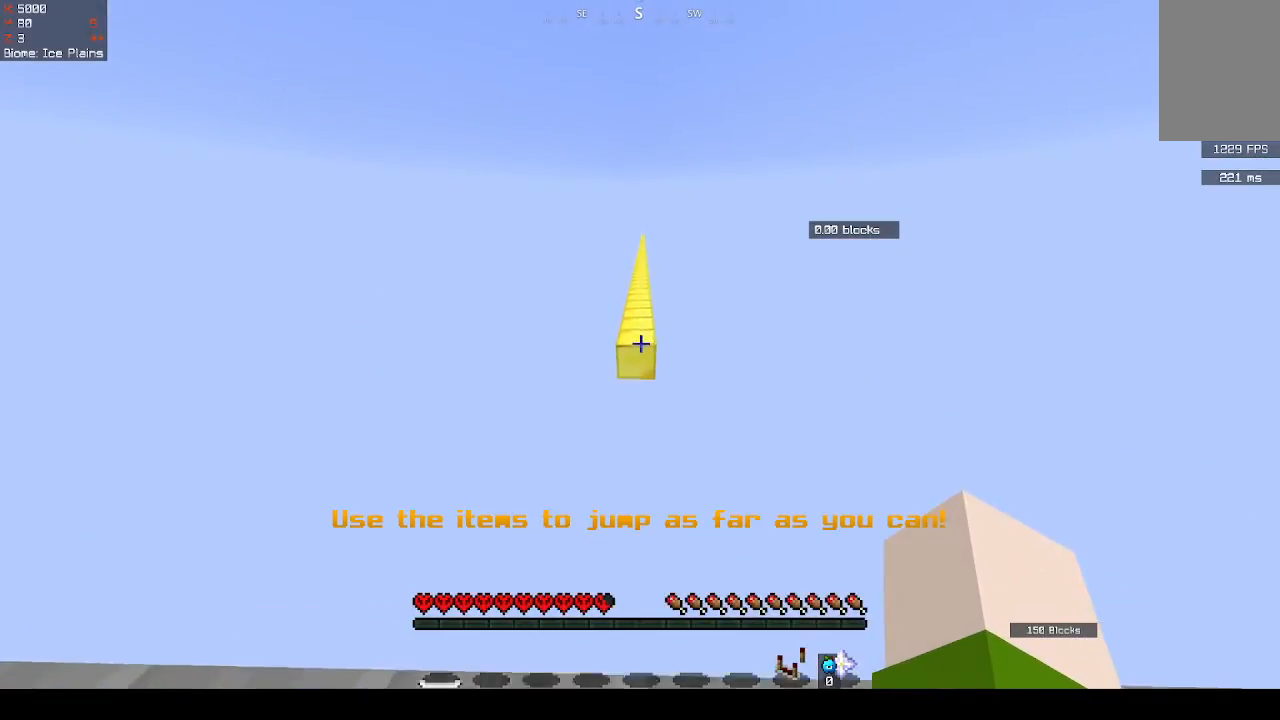
{"keys": [], "mouse": ["left"], "events": [[167, "mouse_left", "up"], [400, "mouse_left", "down"]]}
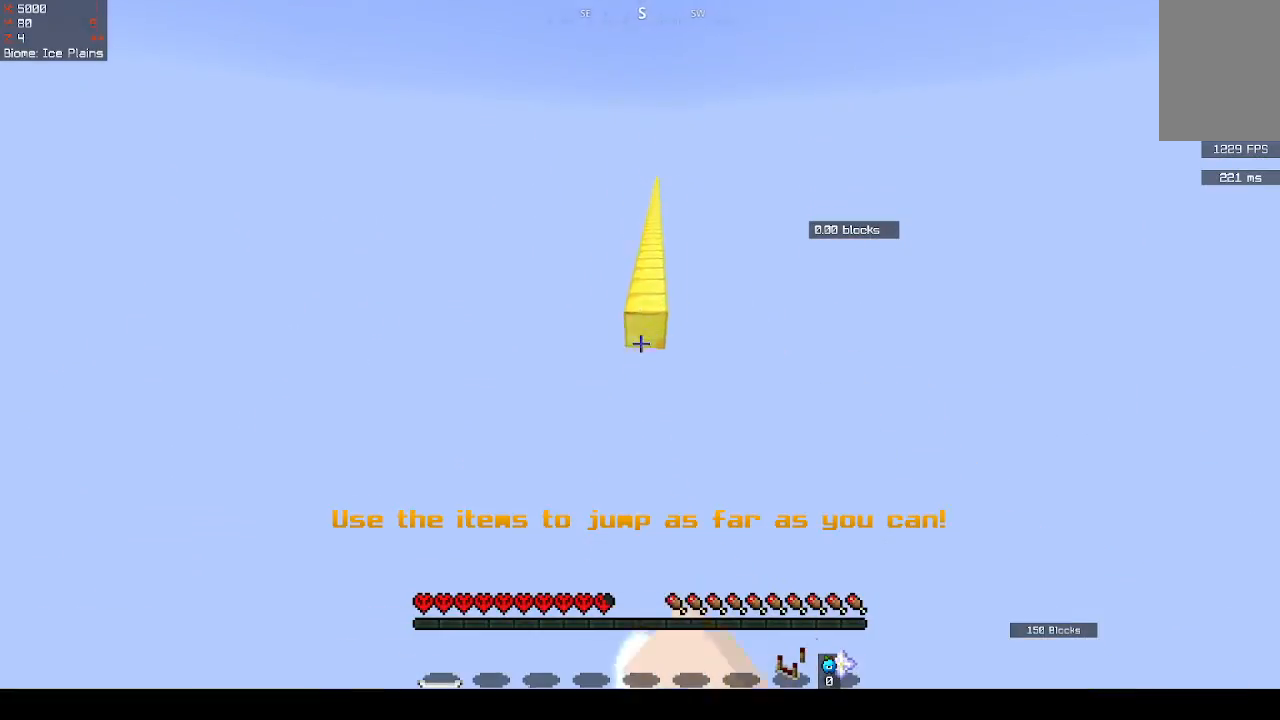
{"keys": [], "mouse": [], "events": [[33, "mouse_left", "up"]]}
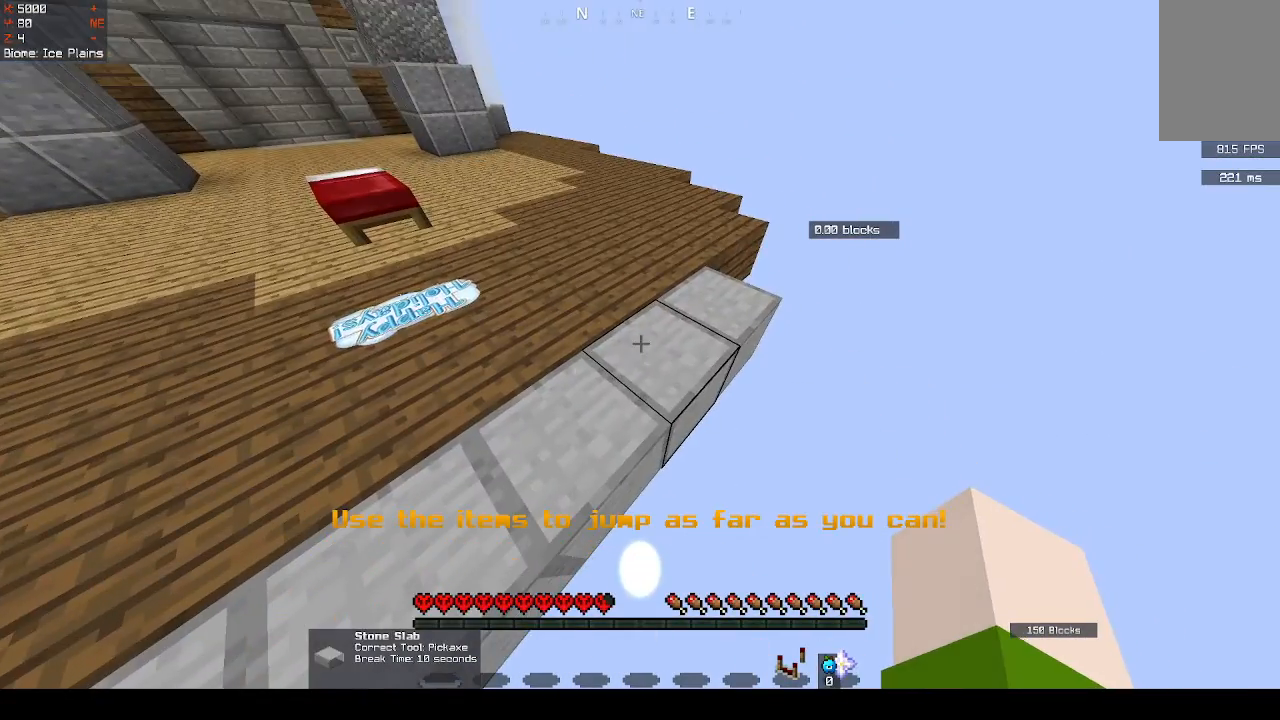
{"keys": [], "mouse": [], "events": [[133, "mouse_left", "down"], [267, "mouse_left", "up"]]}
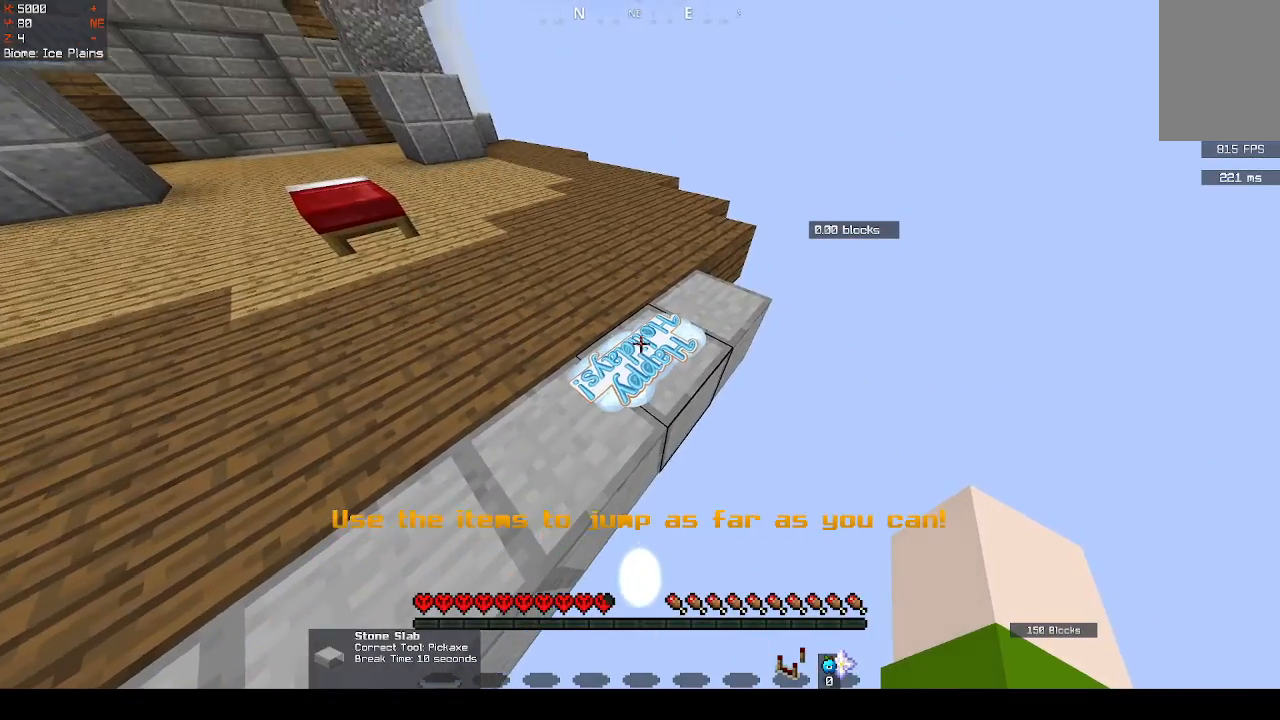
{"keys": [], "mouse": [], "events": []}
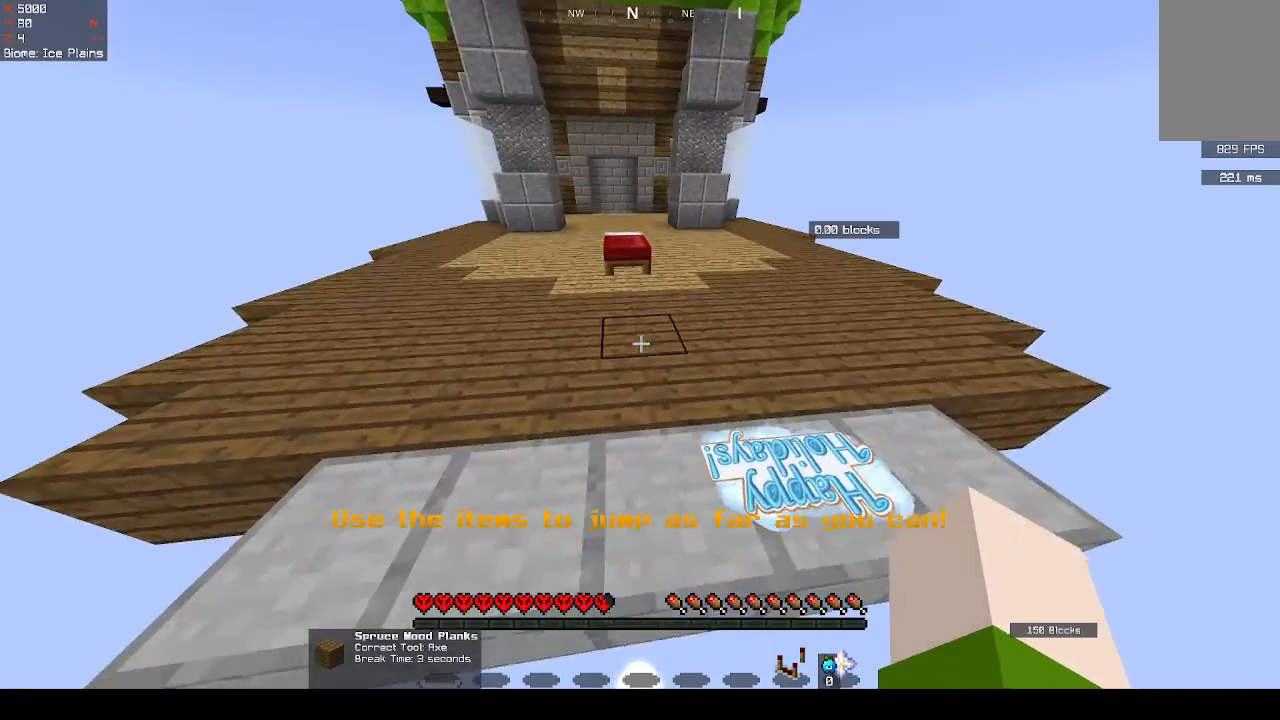
{"keys": [], "mouse": [], "events": []}
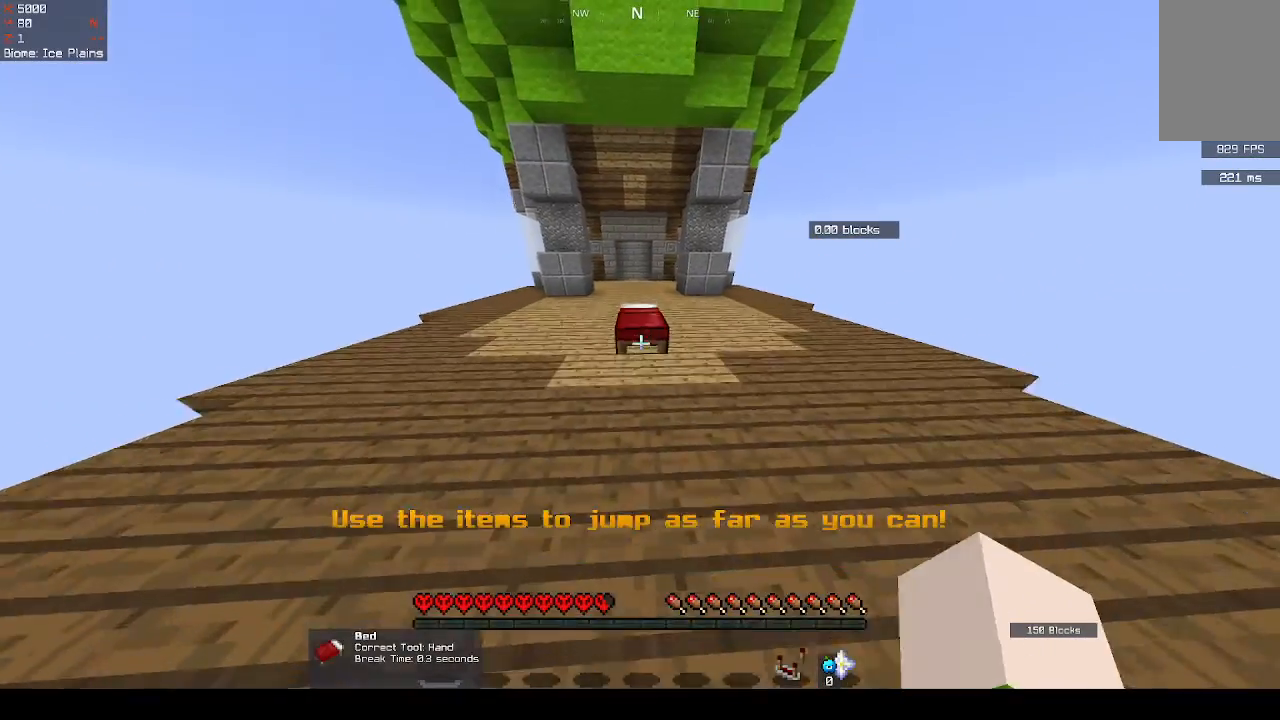
{"keys": [], "mouse": [], "events": [[167, "mouse_left", "down"], [333, "mouse_left", "up"]]}
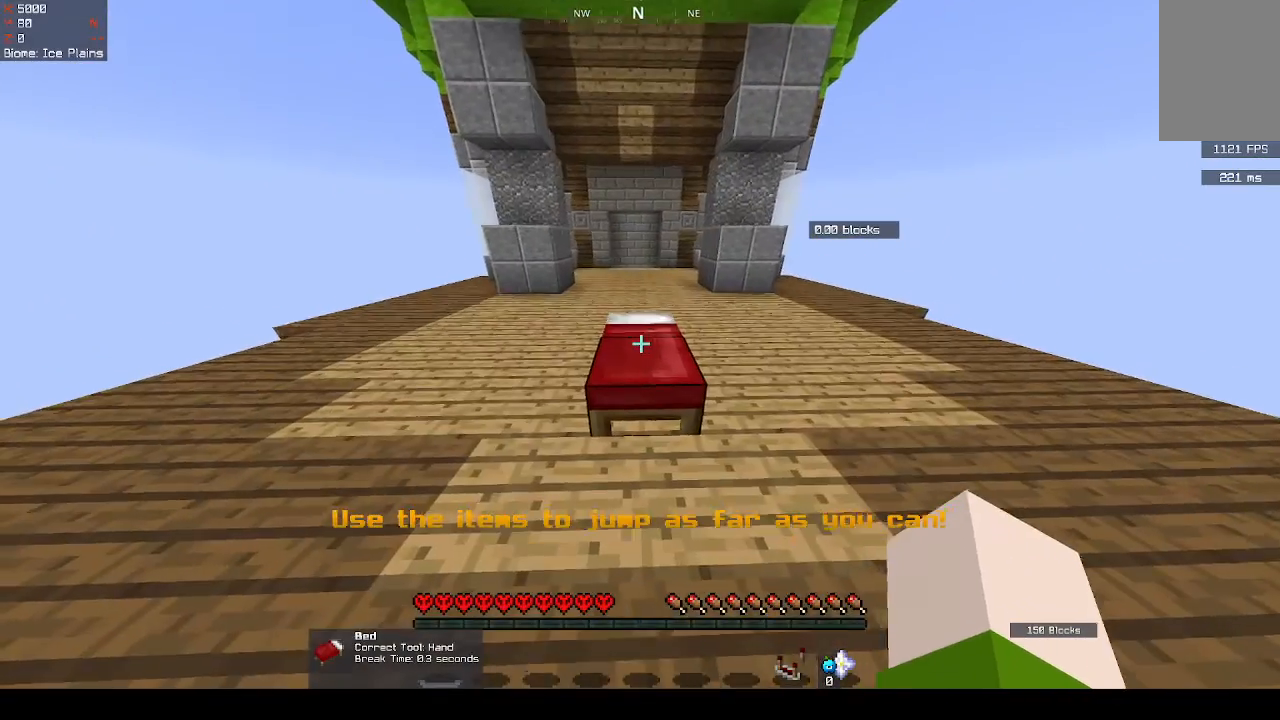
{"keys": [], "mouse": ["left"], "events": [[167, "mouse_left", "down"], [333, "mouse_left", "up"], [400, "mouse_left", "down"]]}
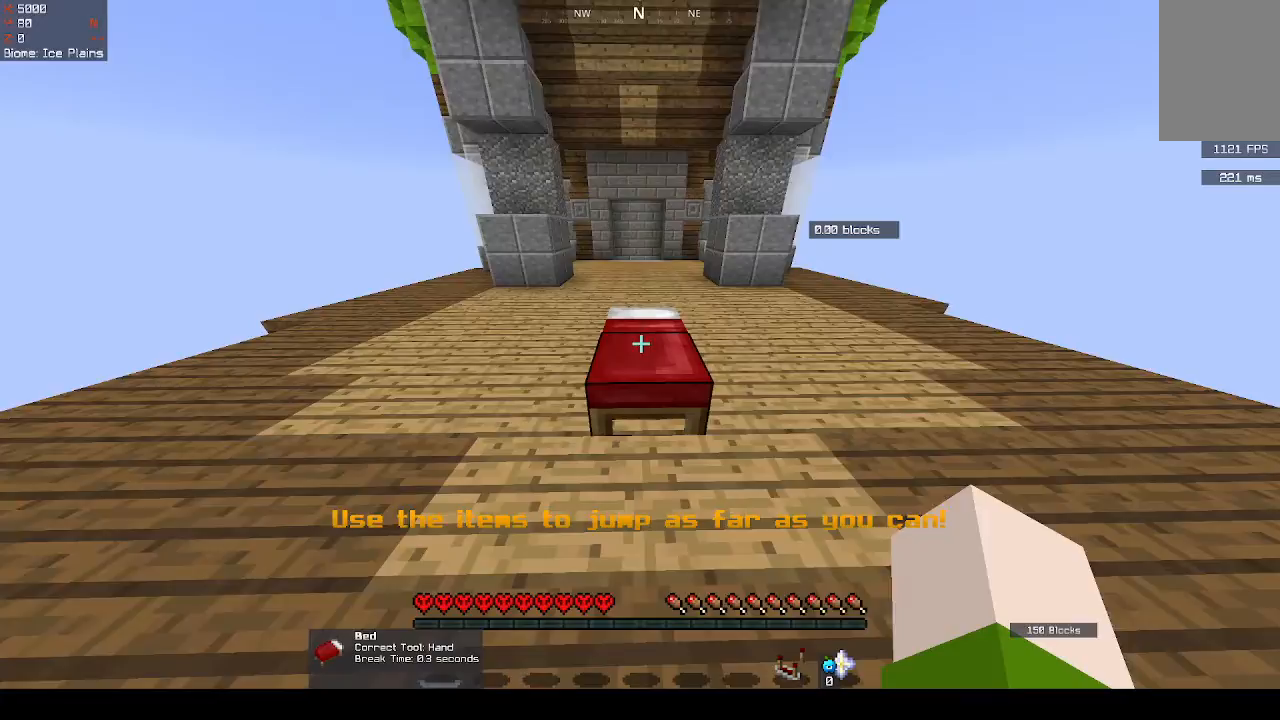
{"keys": [], "mouse": ["left"], "events": [[300, "mouse_left", "up"], [467, "mouse_left", "down"]]}
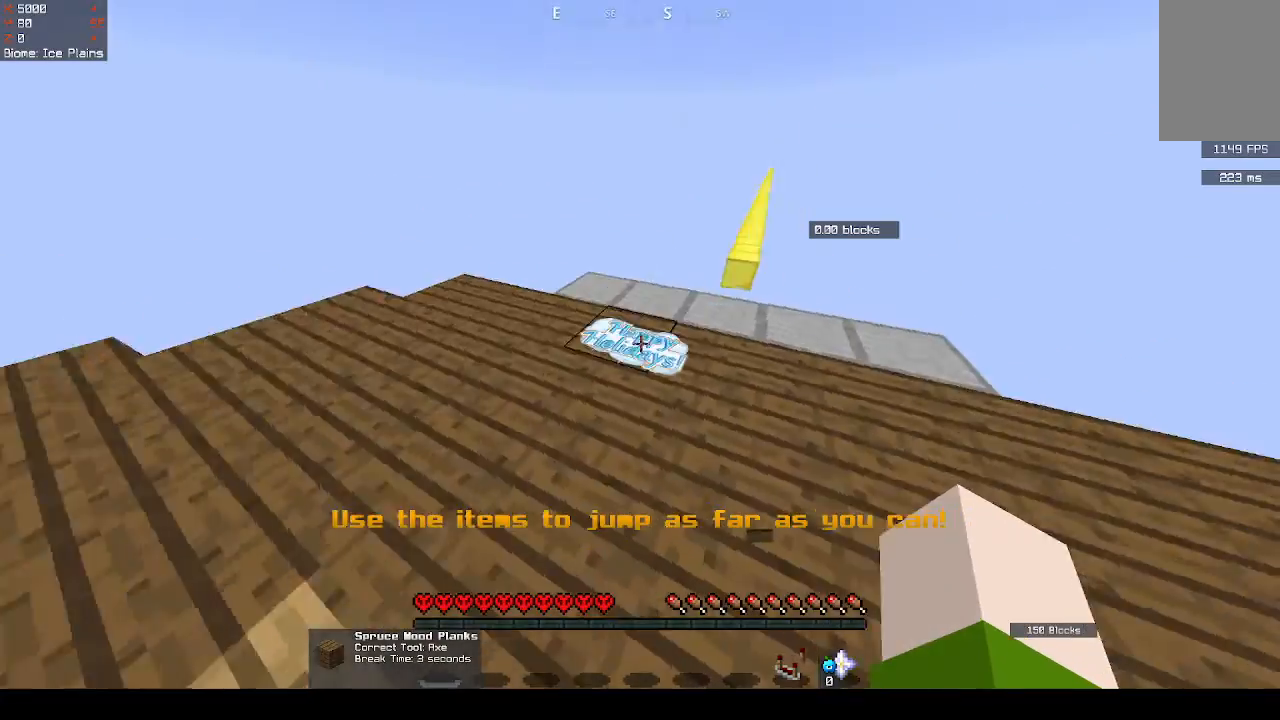
{"keys": ["s"], "mouse": [], "events": [[67, "mouse_left", "up"], [167, "mouse_left", "down"], [267, "mouse_left", "up"], [367, "mouse_left", "down"], [433, "s", "down"], [467, "mouse_left", "up"]]}
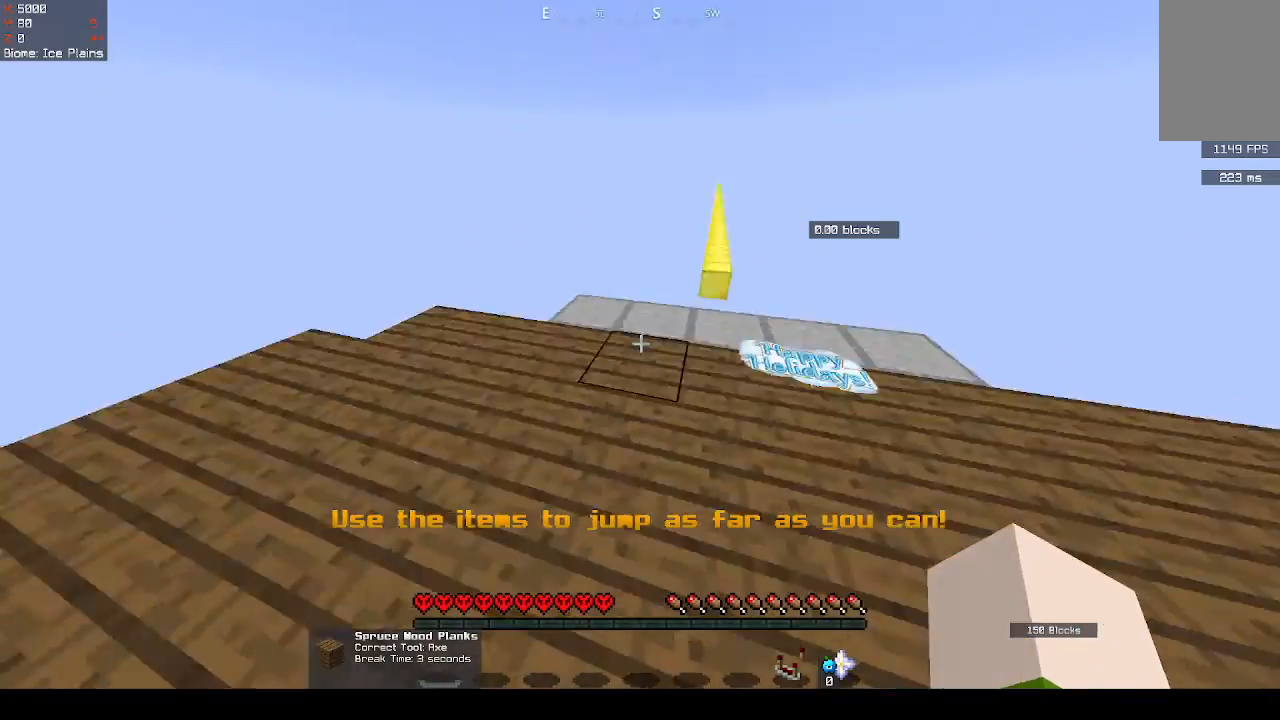
{"keys": [], "mouse": ["left"], "events": [[67, "d", "down"], [67, "mouse_left", "down"], [133, "s", "up"], [267, "d", "up"]]}
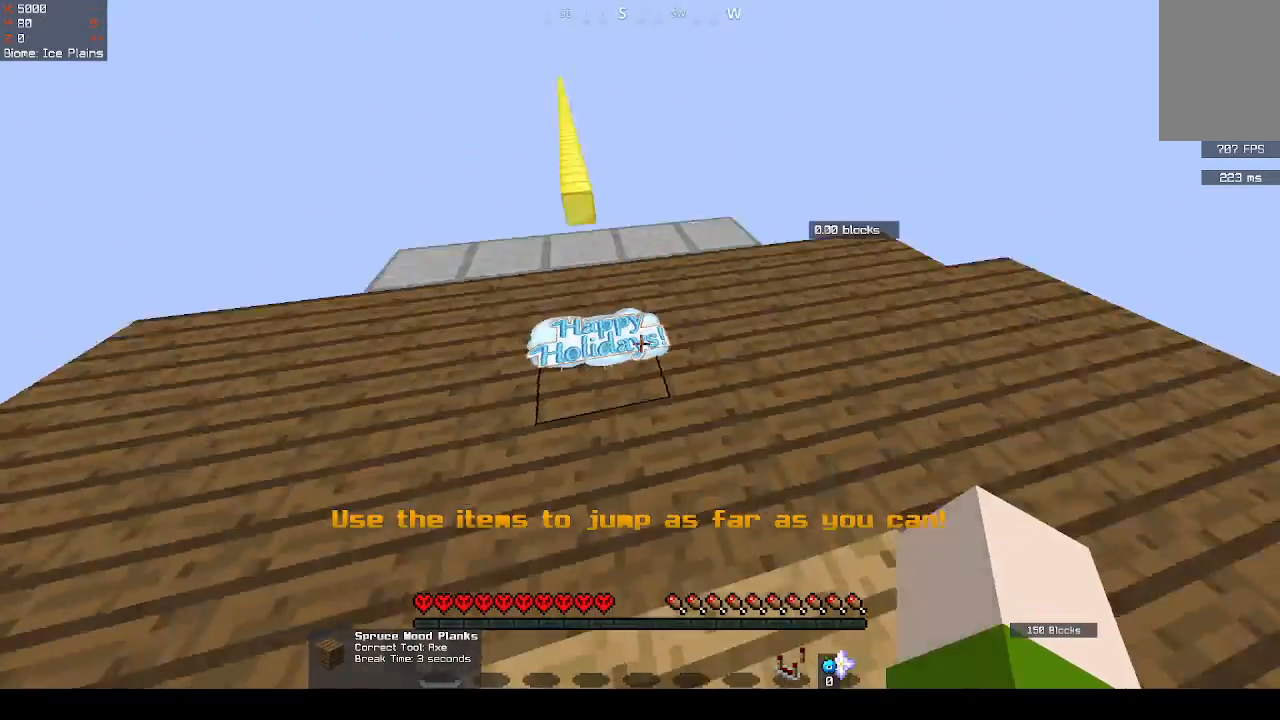
{"keys": [], "mouse": ["left"], "events": [[267, "mouse_left", "up"], [333, "mouse_left", "down"]]}
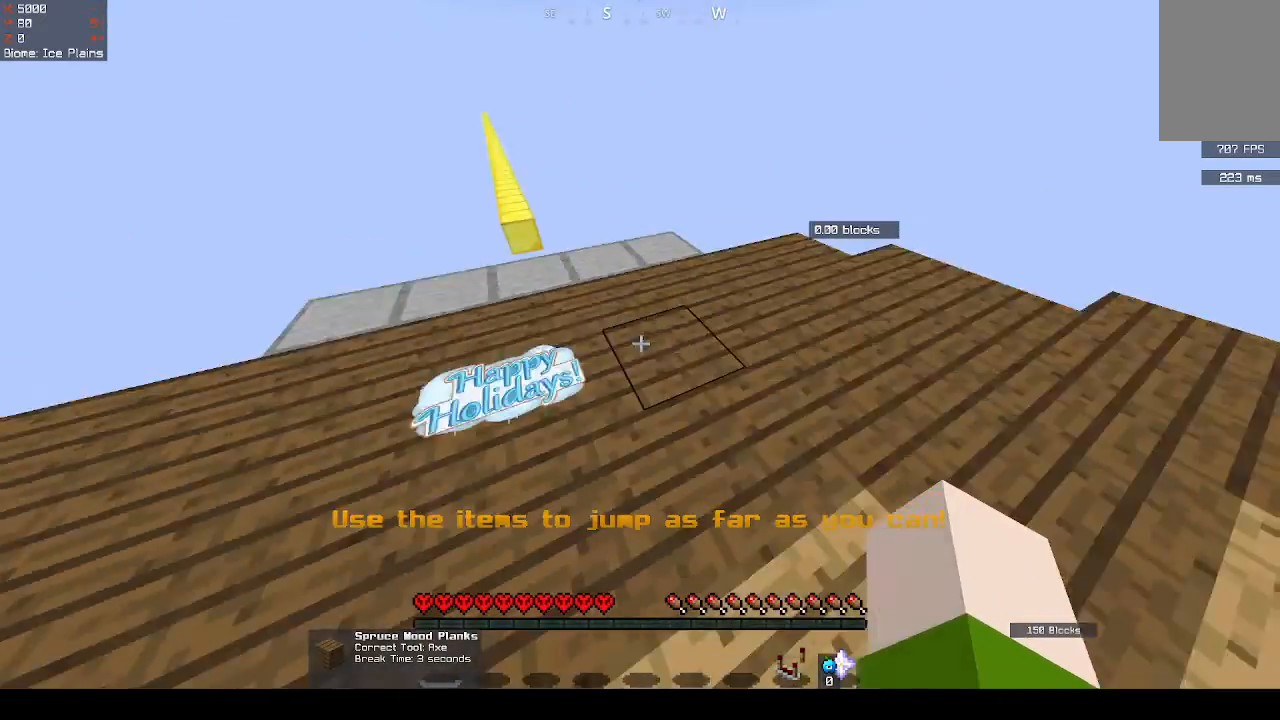
{"keys": [], "mouse": [], "events": [[400, "mouse_left", "up"]]}
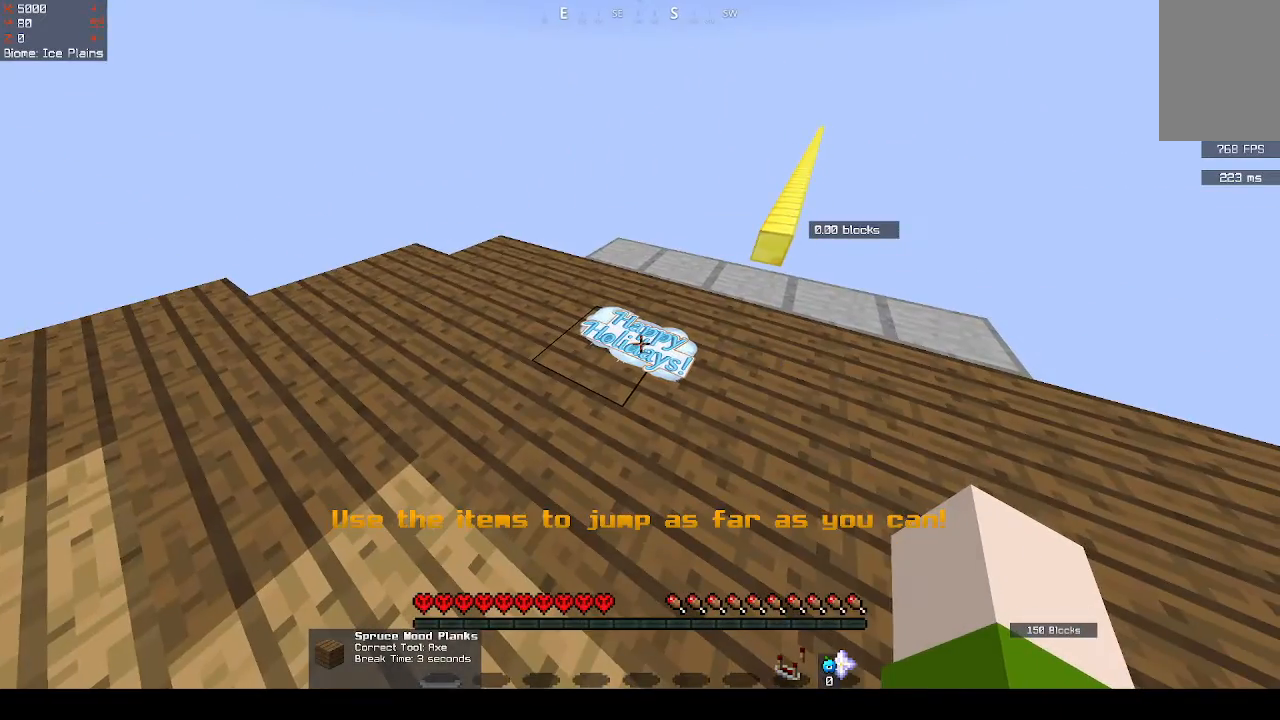
{"keys": [], "mouse": [], "events": []}
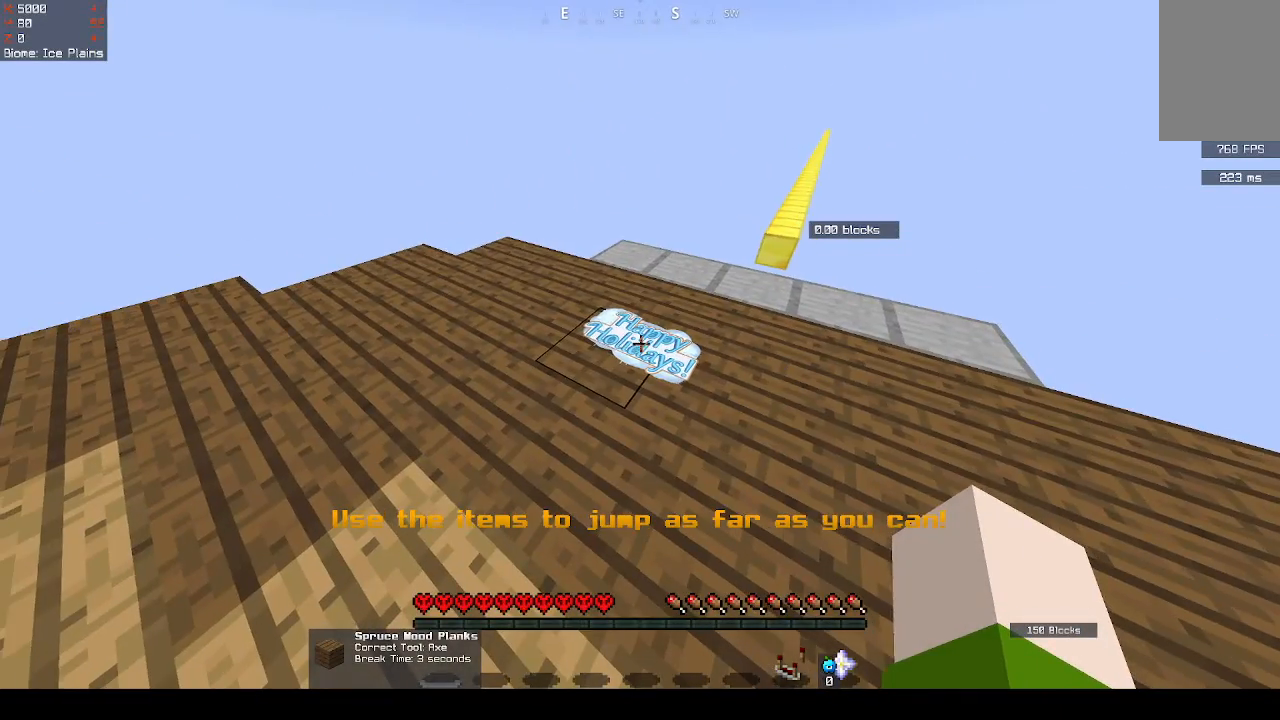
{"keys": [], "mouse": [], "events": []}
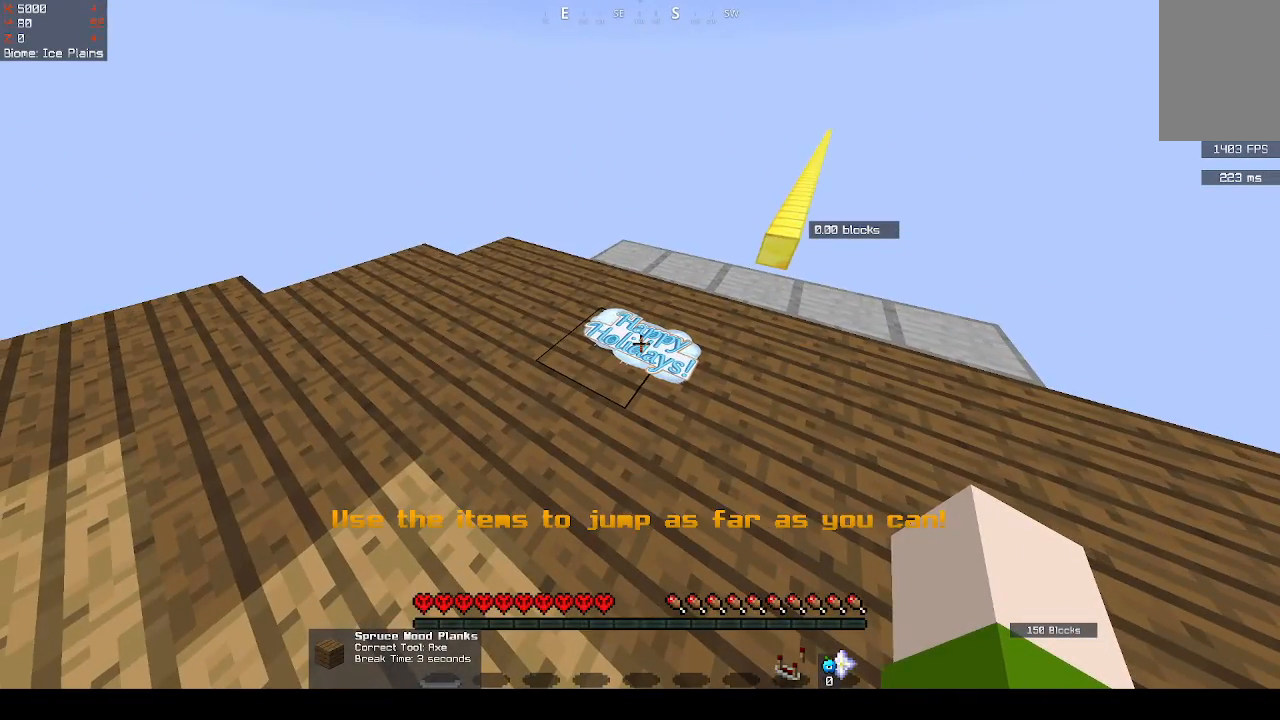
{"keys": [], "mouse": [], "events": [[367, "mouse_left", "down"], [500, "mouse_left", "up"]]}
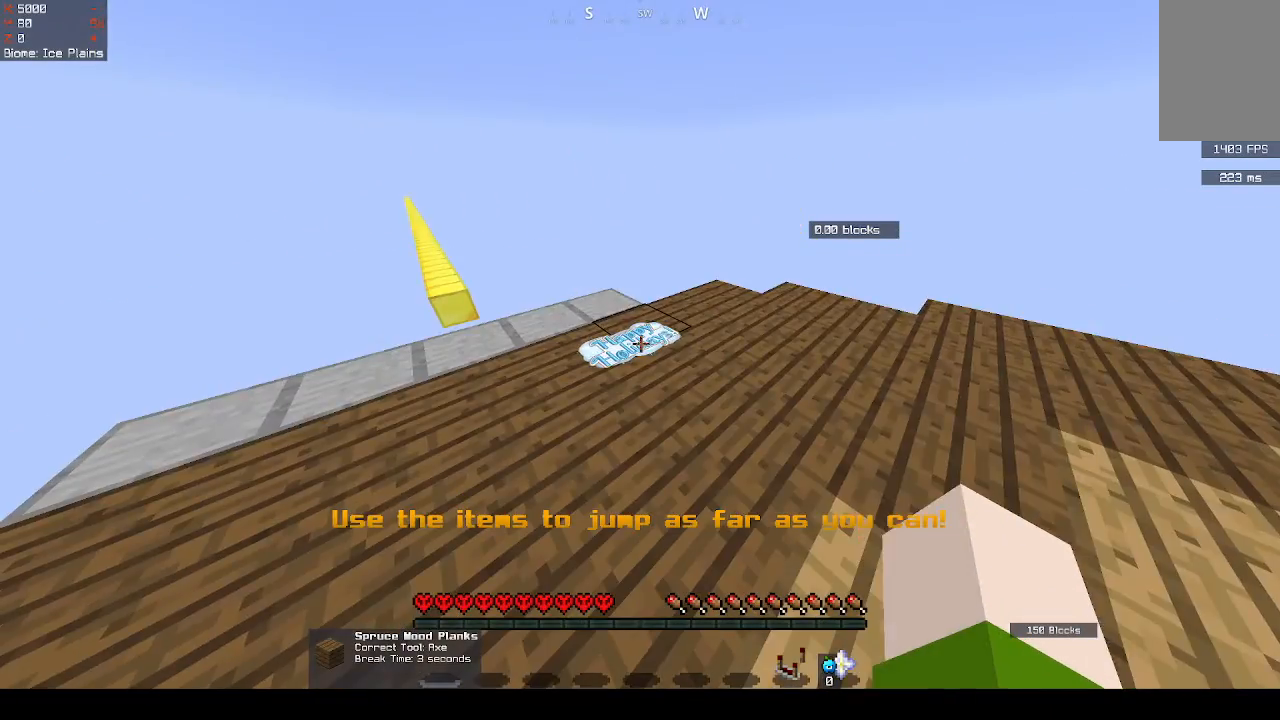
{"keys": [], "mouse": [], "events": []}
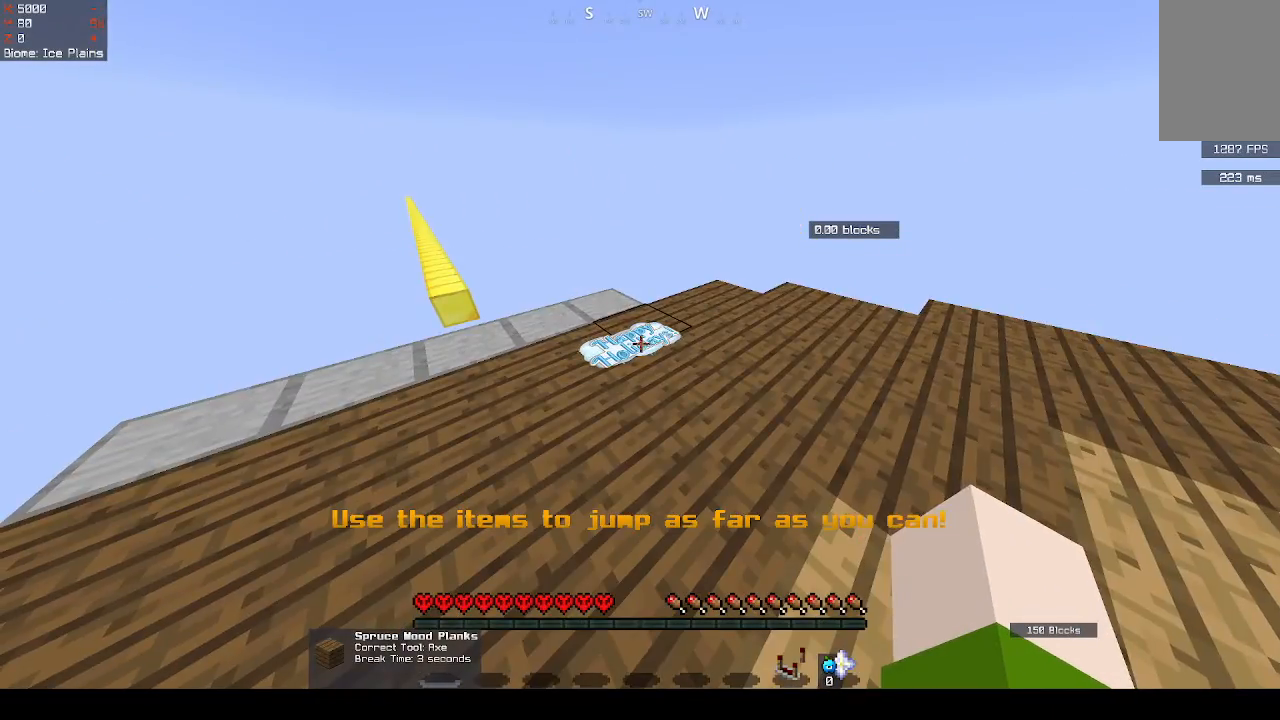
{"keys": ["space"], "mouse": [], "events": [[200, "mouse_left", "down"], [233, "space", "down"], [267, "mouse_left", "up"], [367, "mouse_left", "down"], [467, "mouse_left", "up"]]}
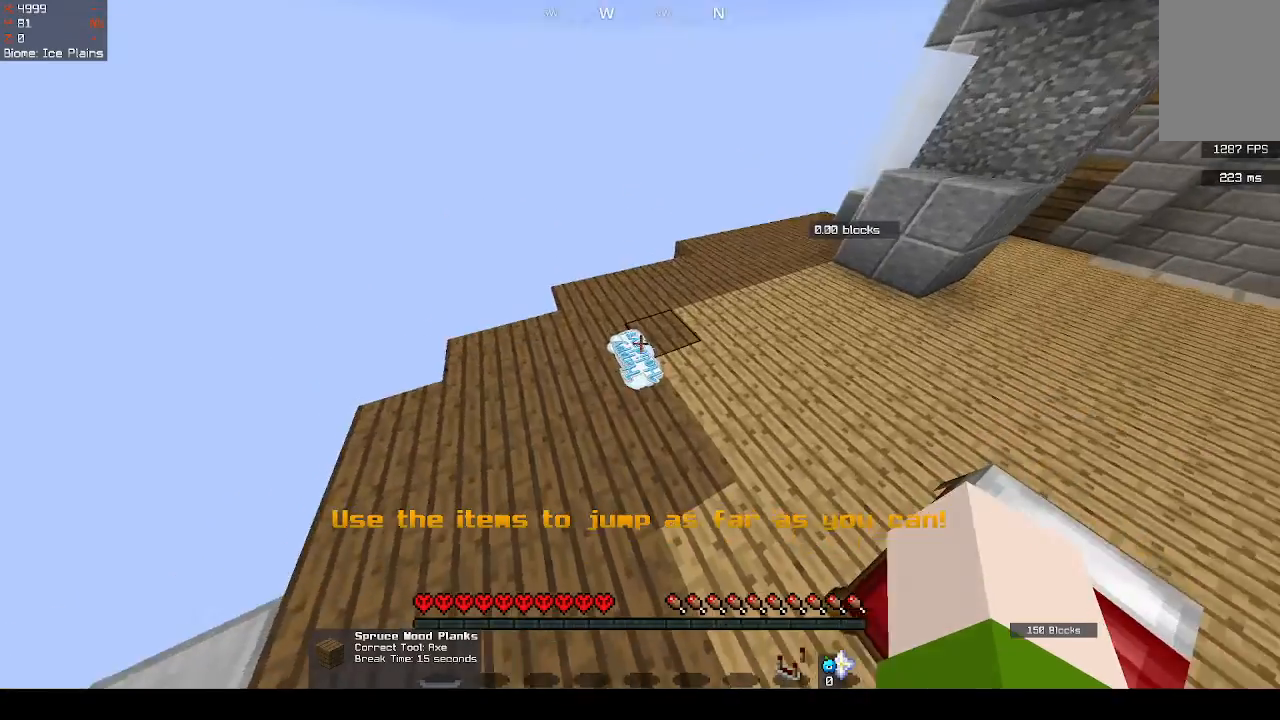
{"keys": [], "mouse": ["left"], "events": [[67, "mouse_left", "down"], [200, "mouse_left", "up"], [333, "mouse_left", "down"], [433, "space", "up"]]}
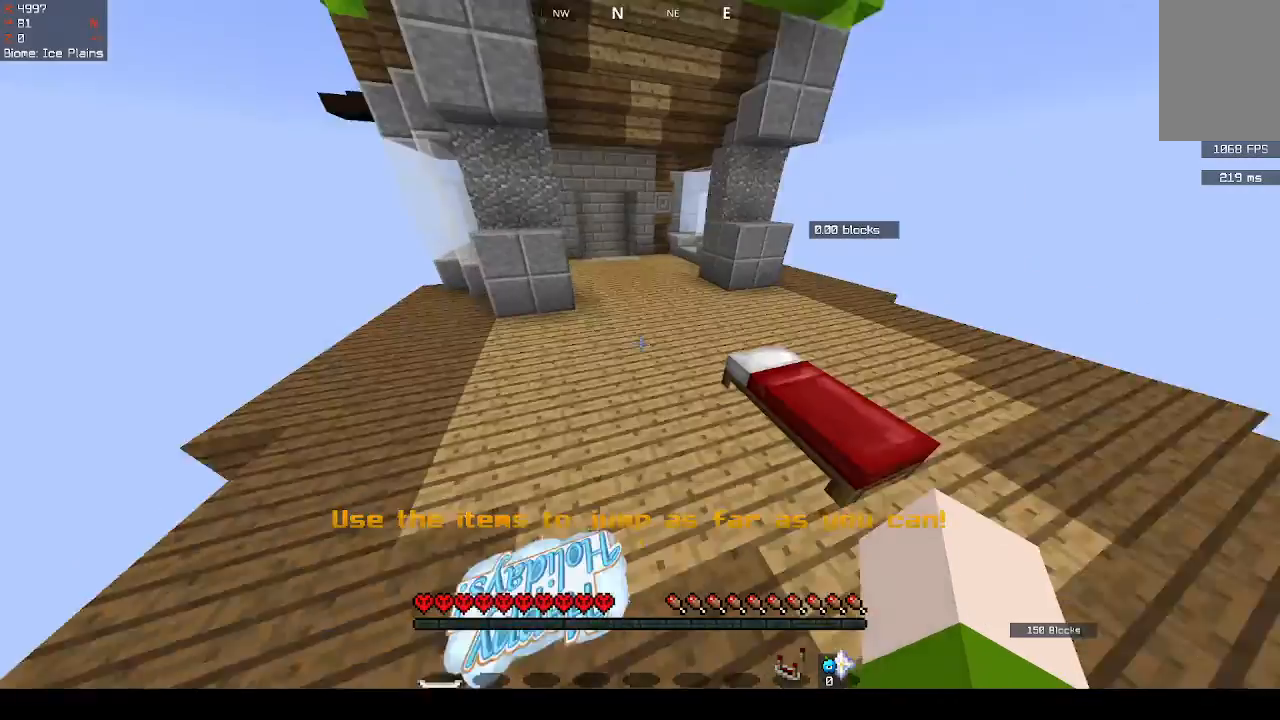
{"keys": [], "mouse": [], "events": [[300, "mouse_left", "up"]]}
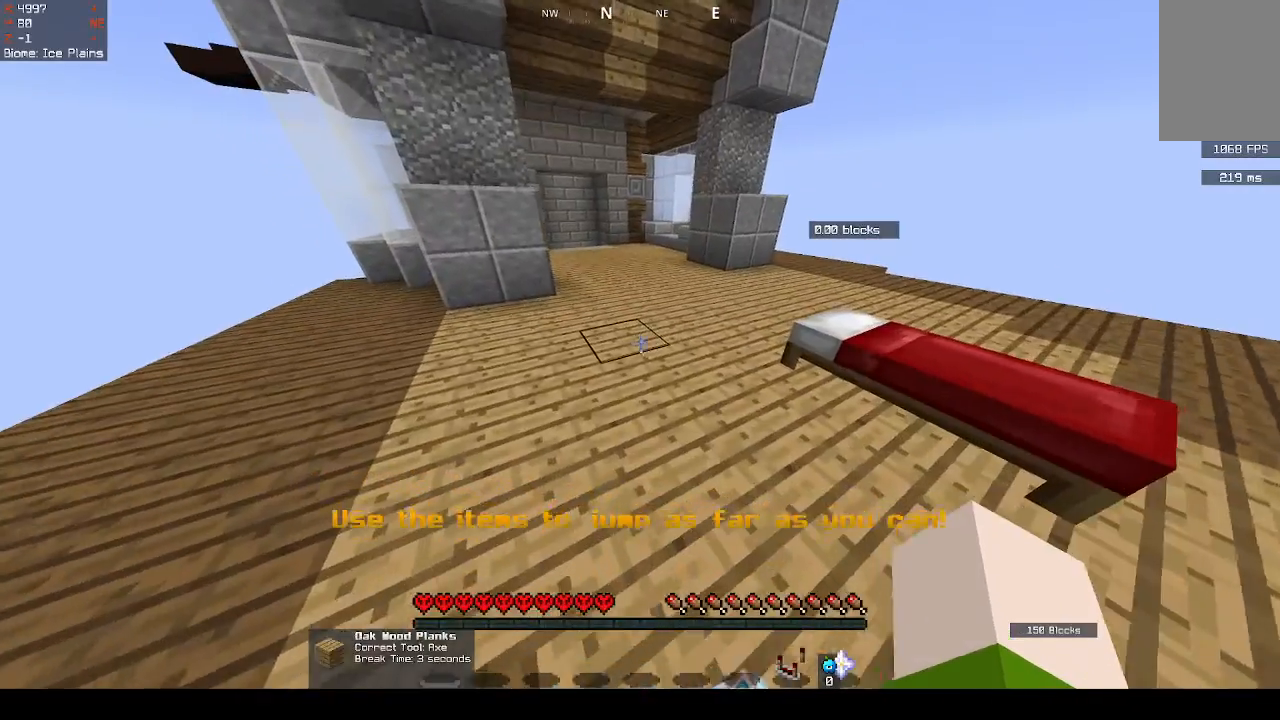
{"keys": [], "mouse": [], "events": []}
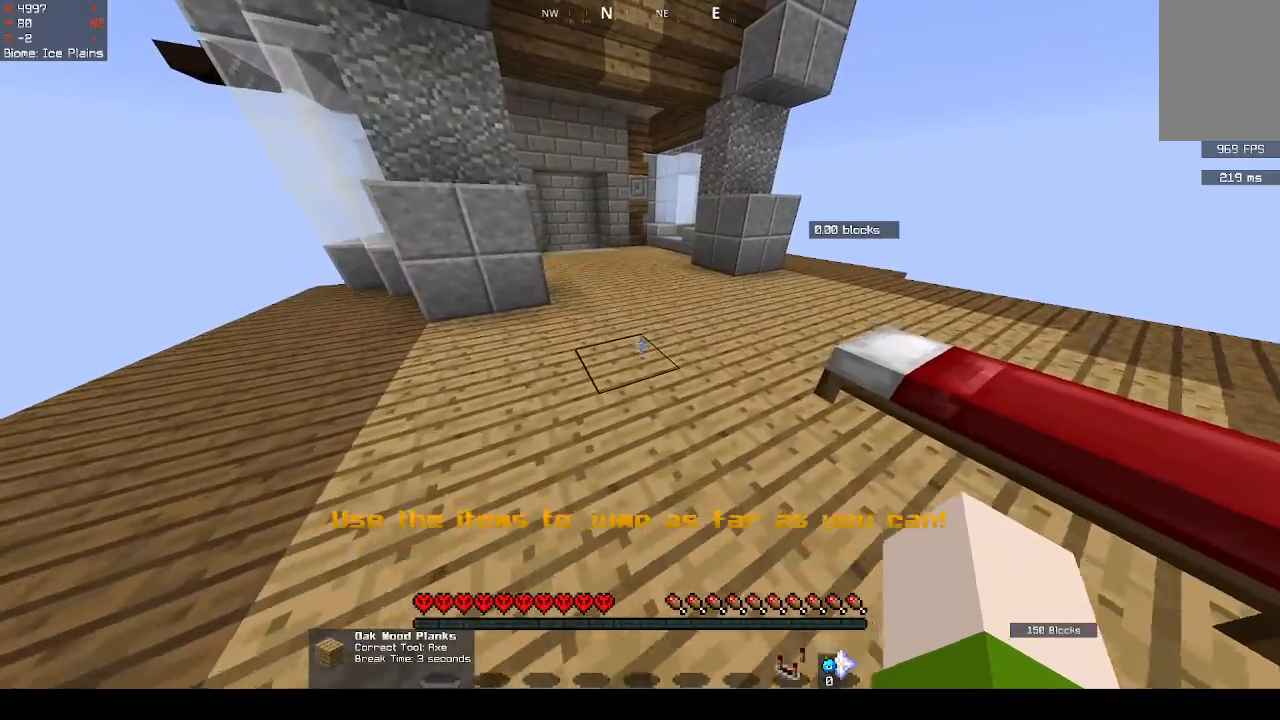
{"keys": ["space"], "mouse": [], "events": [[233, "space", "down"]]}
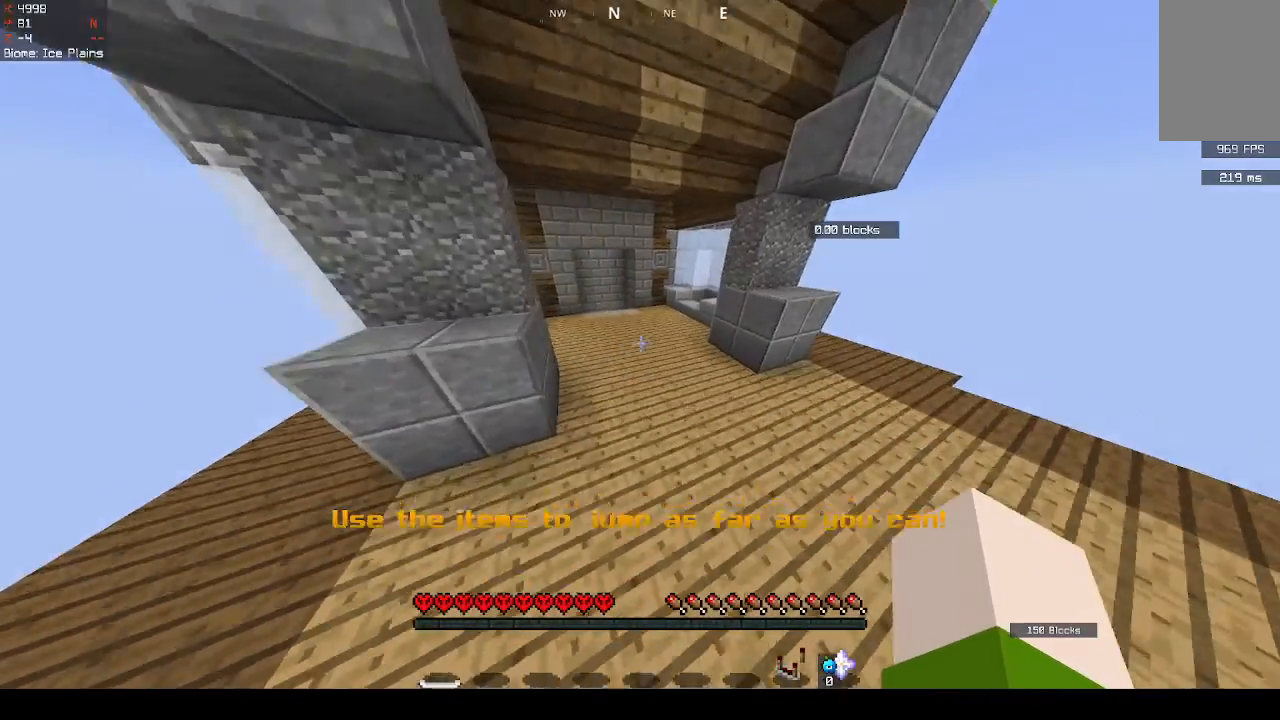
{"keys": [], "mouse": [], "events": [[367, "space", "up"]]}
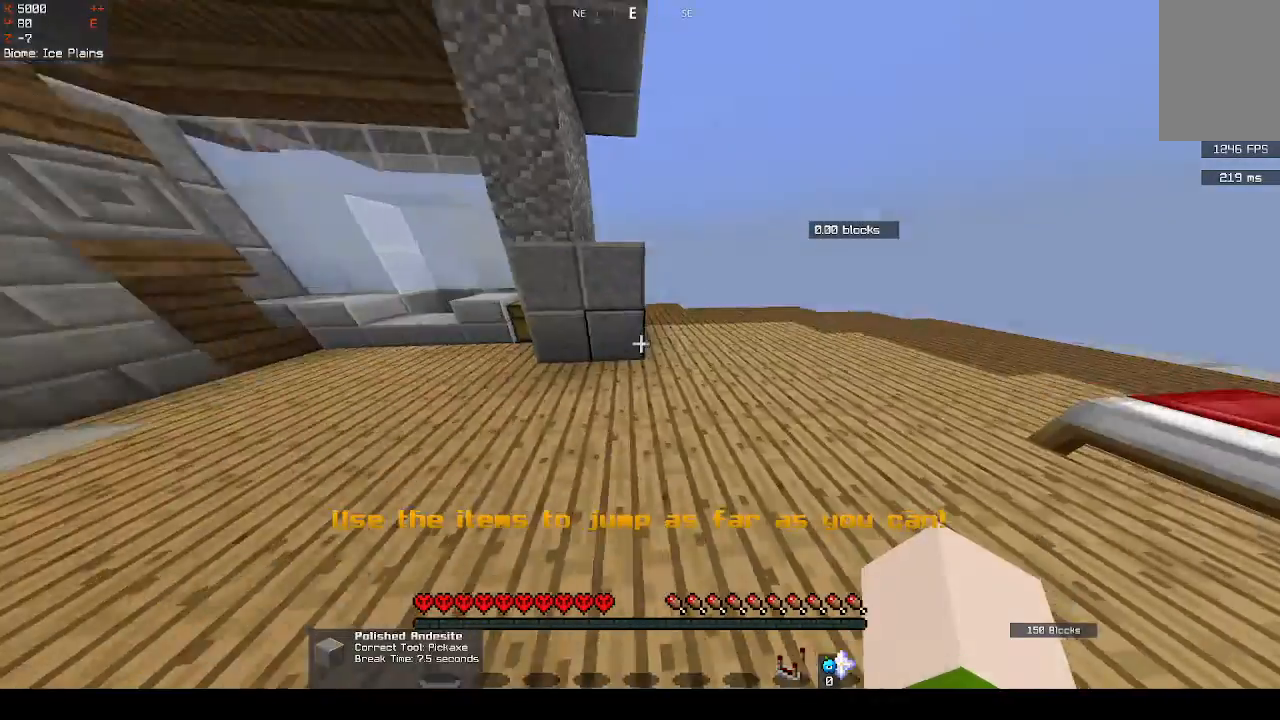
{"keys": [], "mouse": [], "events": []}
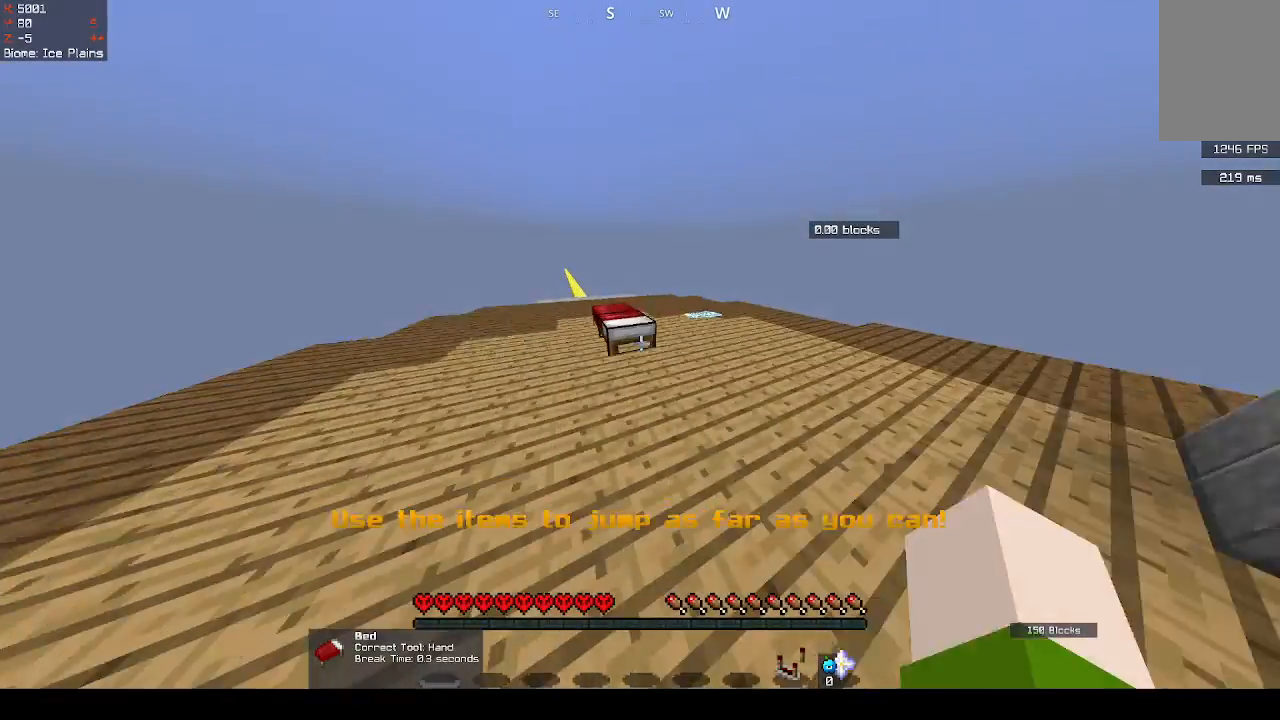
{"keys": [], "mouse": [], "events": []}
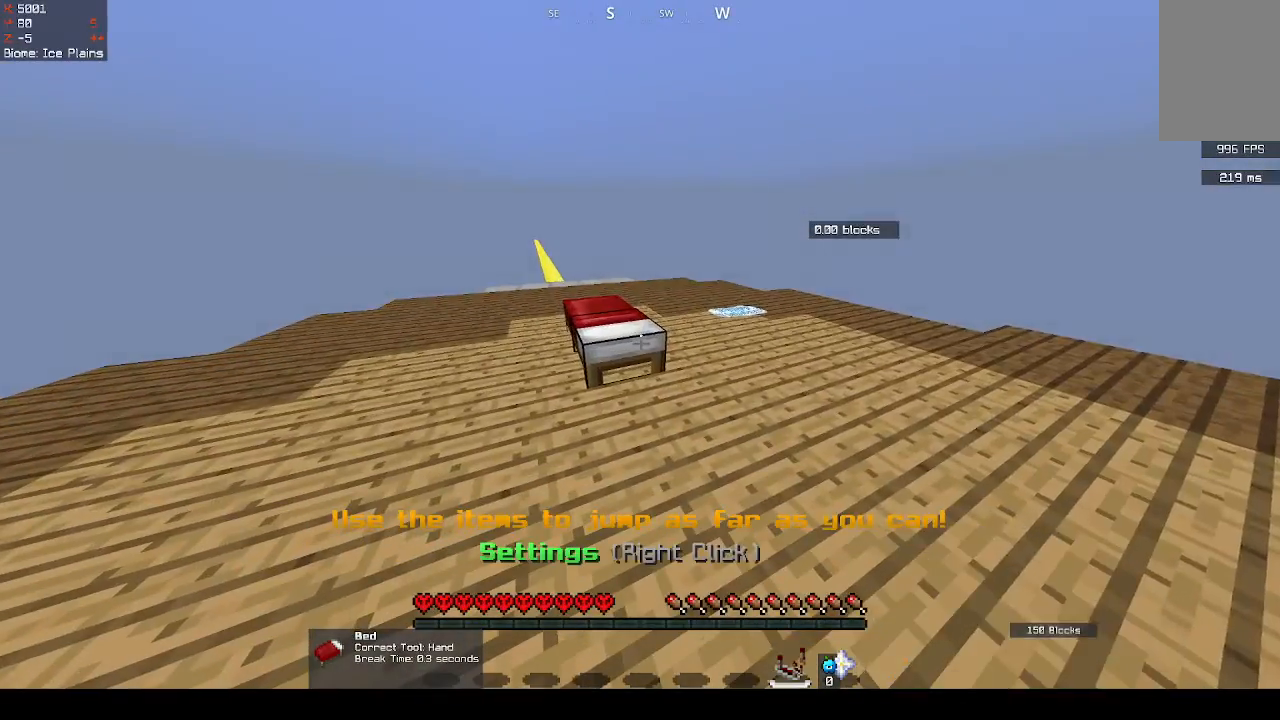
{"keys": [], "mouse": [], "events": [[300, "mouse_right", "down"], [400, "mouse_right", "up"]]}